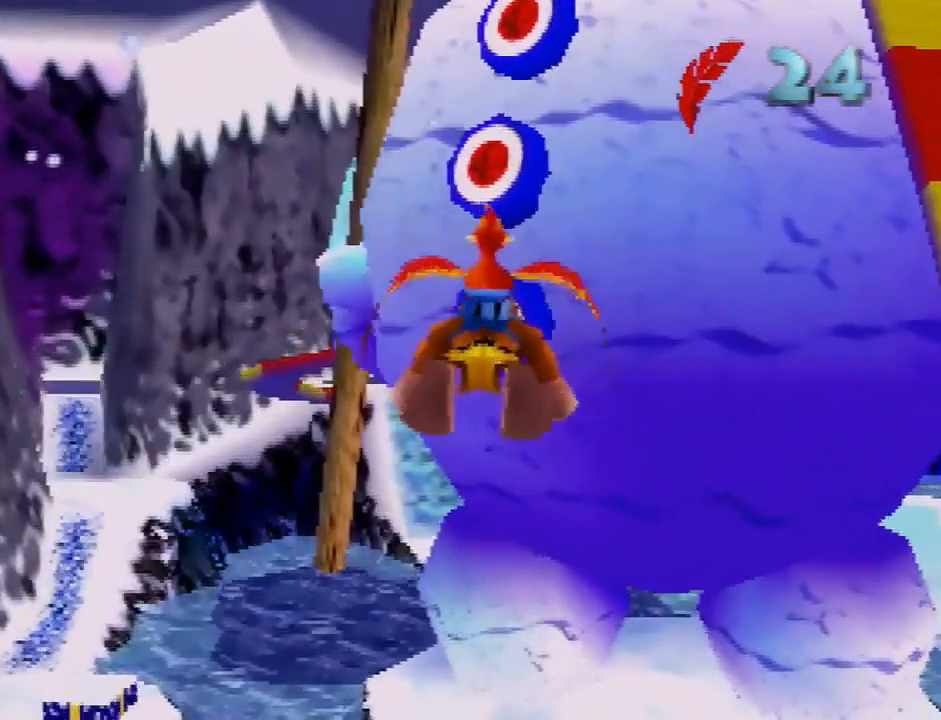
Gameplay with a controller (Nintendo layout); each line is a JSON object with the inputs held at the frame after it. "events" lists button and stick changes between this image and that frame as [ms after this image, input, new state], when the widget could be followed in between. Not read: L3 R1 R3.
{"buttons": ["B"], "left_stick": "center", "events": [[134, "A", "down"], [200, "A", "up"], [434, "B", "down"]]}
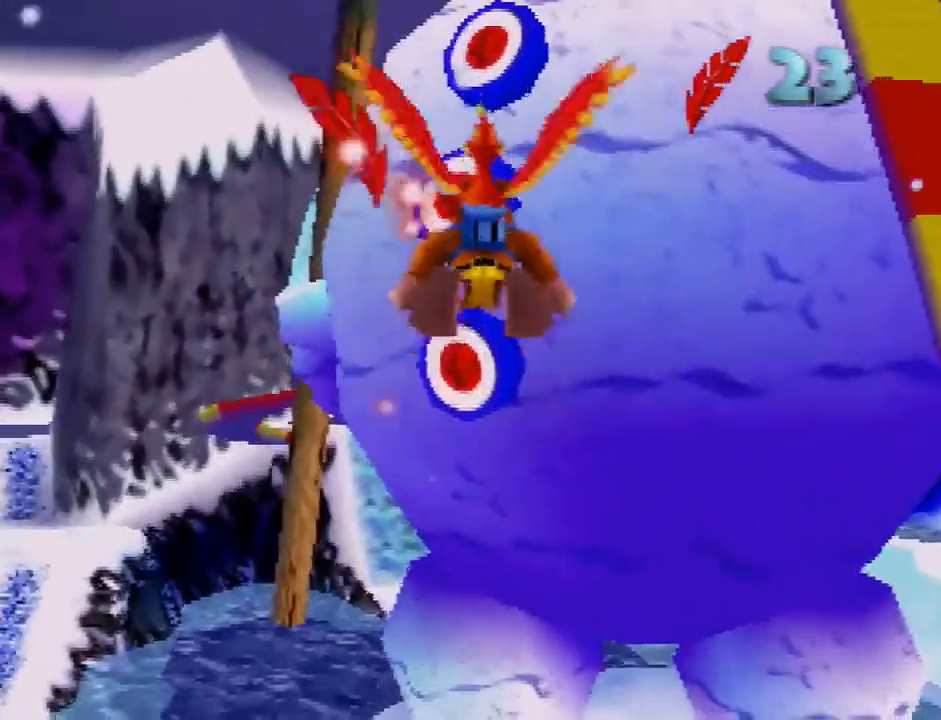
{"buttons": [], "left_stick": "center", "events": [[300, "B", "up"]]}
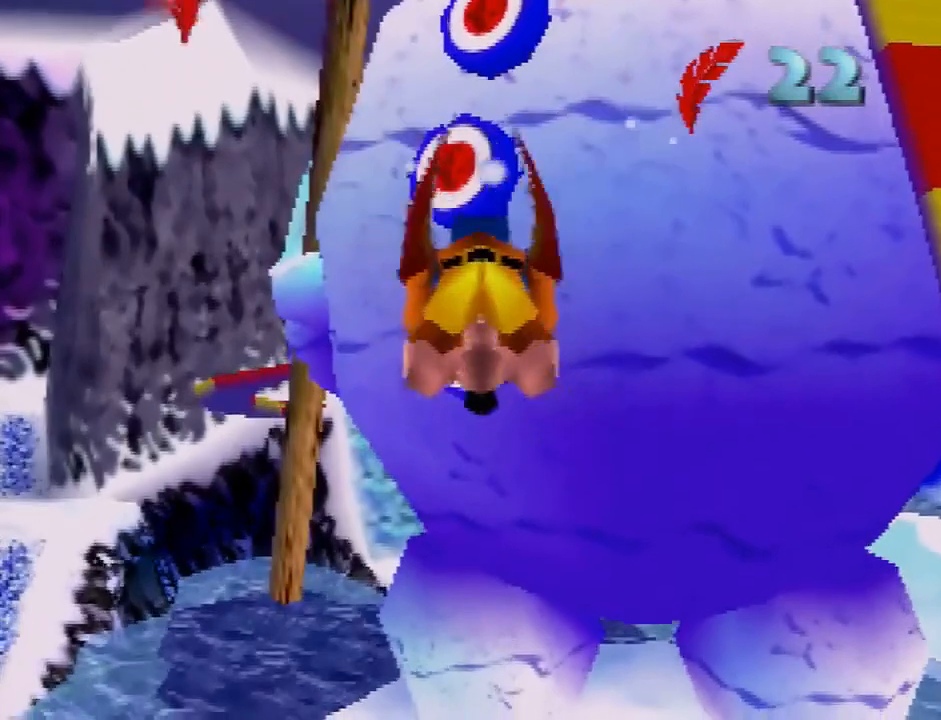
{"buttons": [], "left_stick": "center", "events": []}
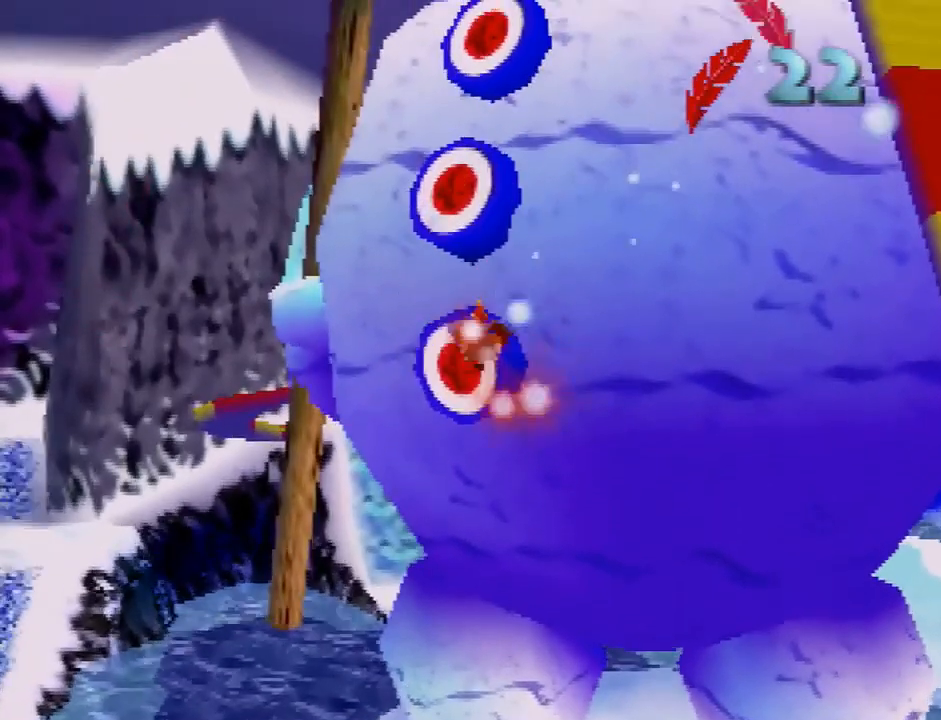
{"buttons": [], "left_stick": "center", "events": []}
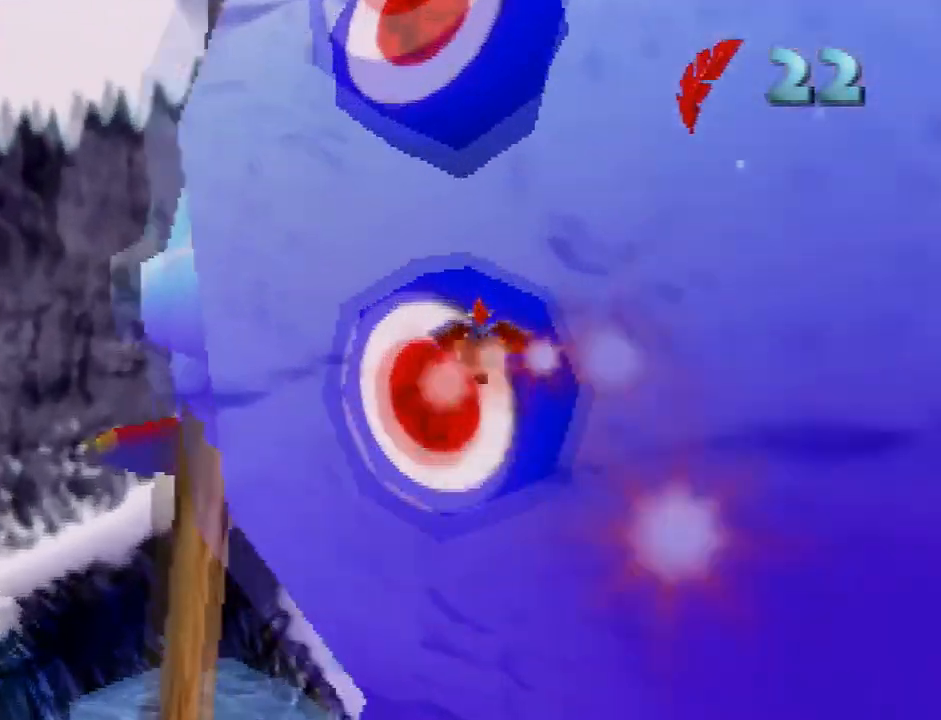
{"buttons": [], "left_stick": "right", "events": [[267, "left_stick", "right"]]}
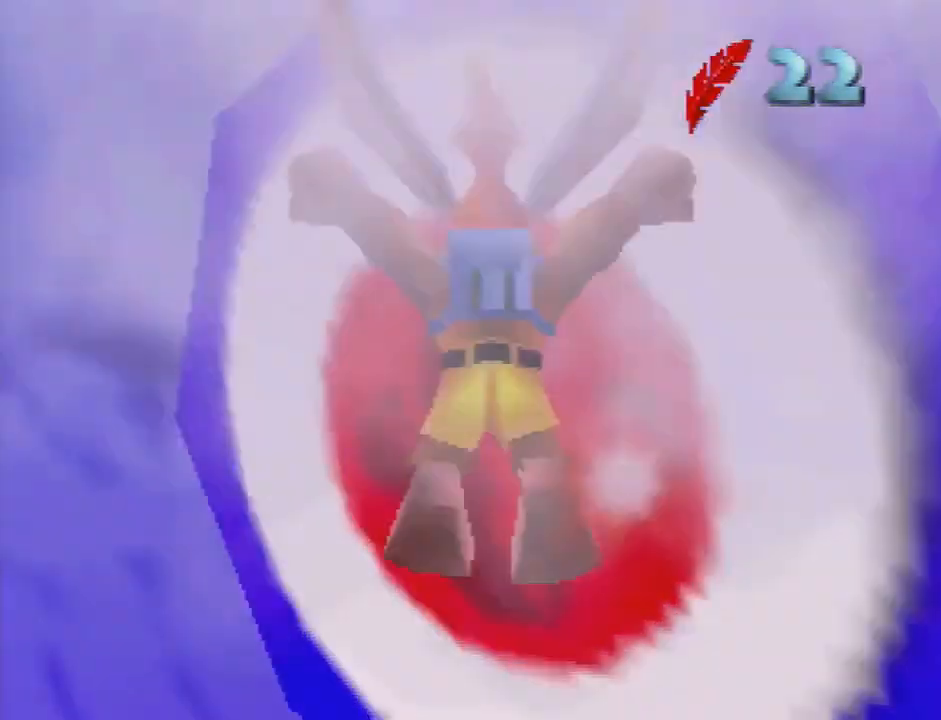
{"buttons": [], "left_stick": "right", "events": []}
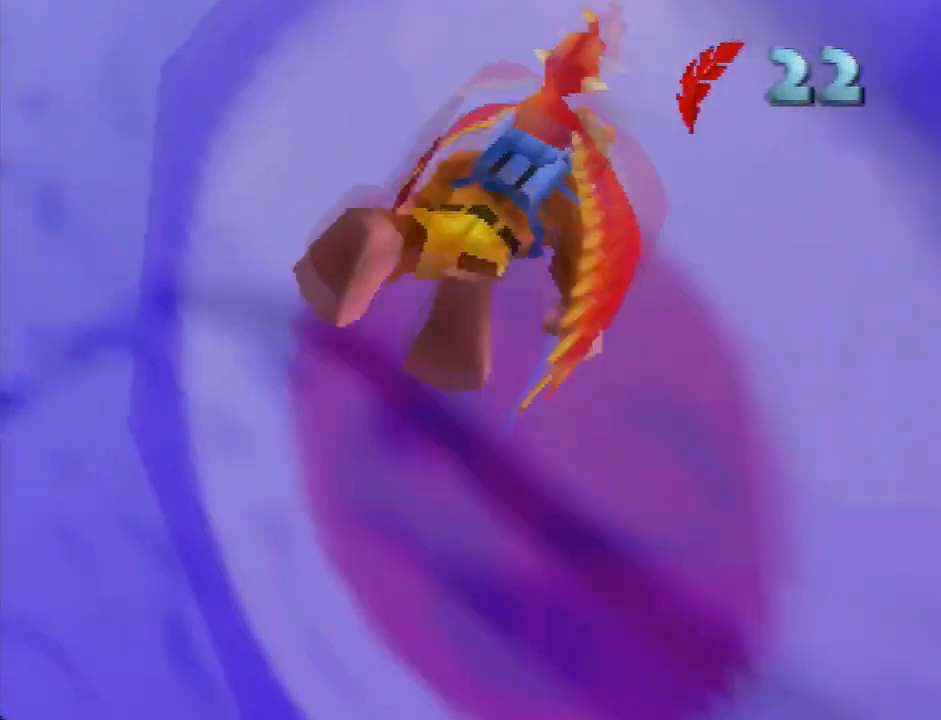
{"buttons": ["A"], "left_stick": "right", "events": [[467, "A", "down"]]}
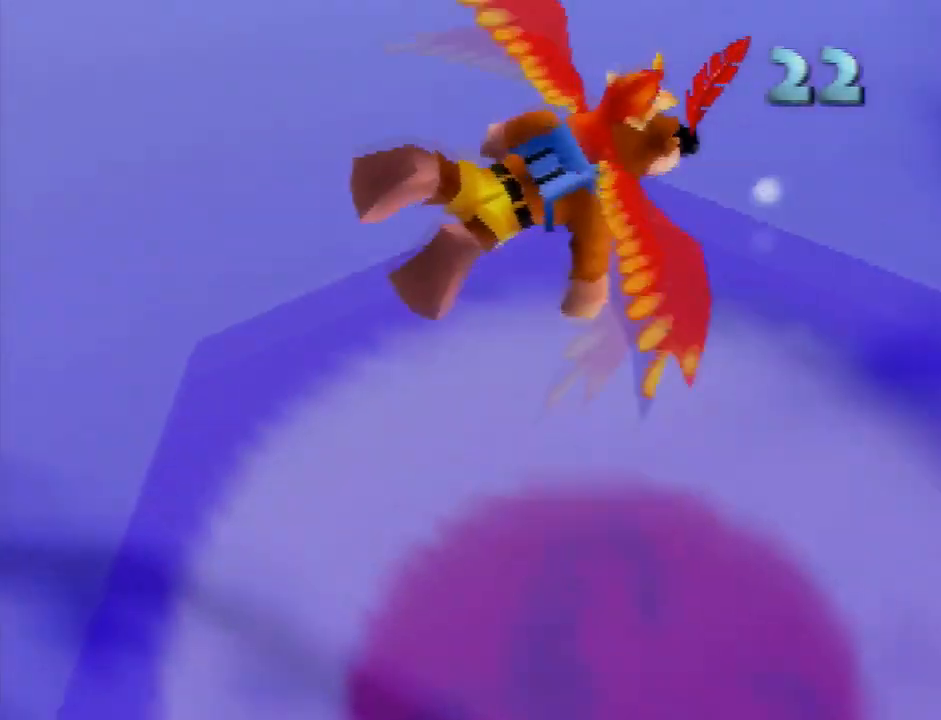
{"buttons": [], "left_stick": "left", "events": [[100, "A", "up"], [100, "left_stick", "center"], [200, "left_stick", "down-left"], [233, "A", "down"], [267, "left_stick", "left"], [400, "A", "up"]]}
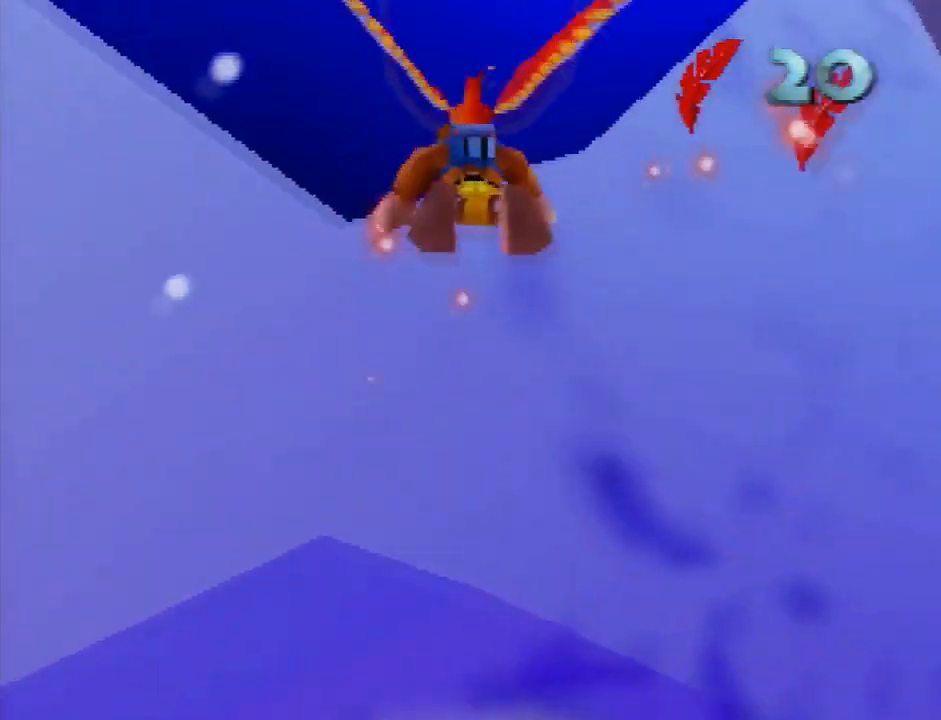
{"buttons": ["B"], "left_stick": "left", "events": [[33, "left_stick", "center"], [300, "left_stick", "left"], [400, "B", "down"]]}
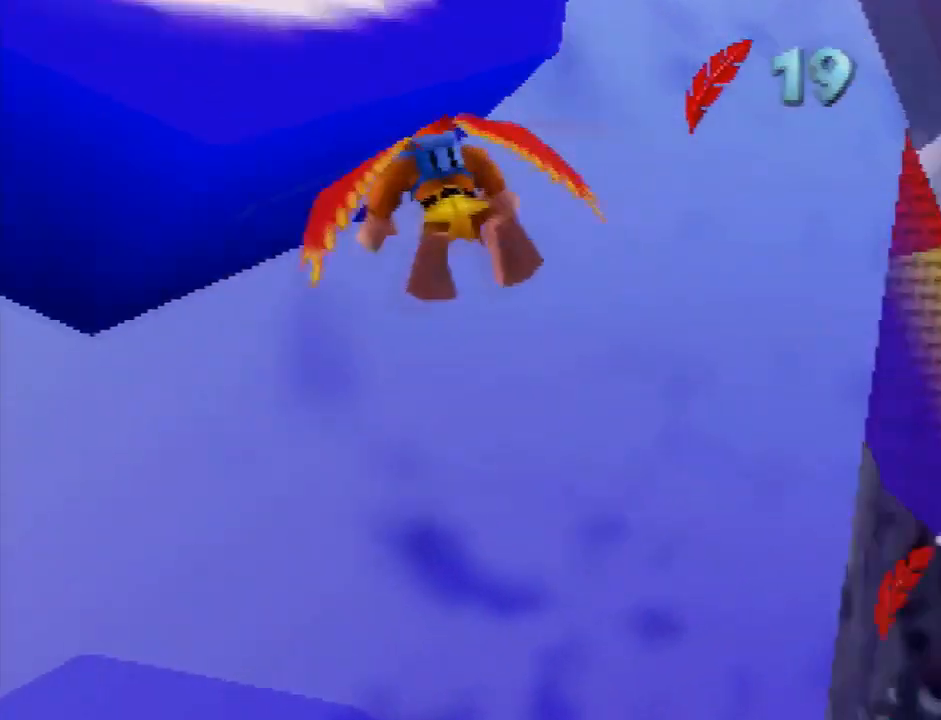
{"buttons": [], "left_stick": "left", "events": [[66, "B", "up"]]}
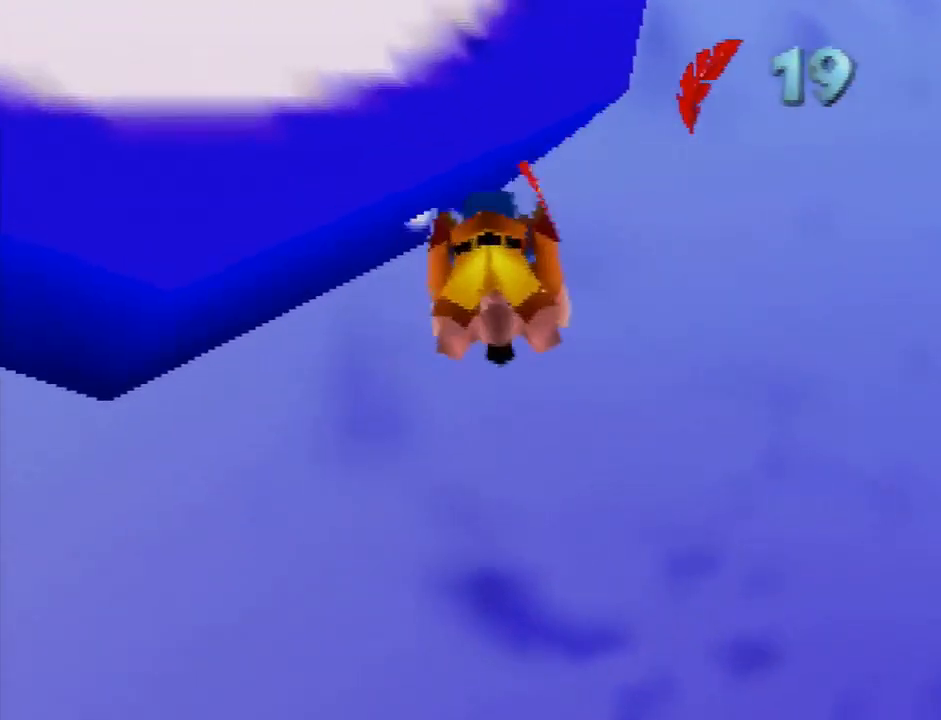
{"buttons": [], "left_stick": "left", "events": []}
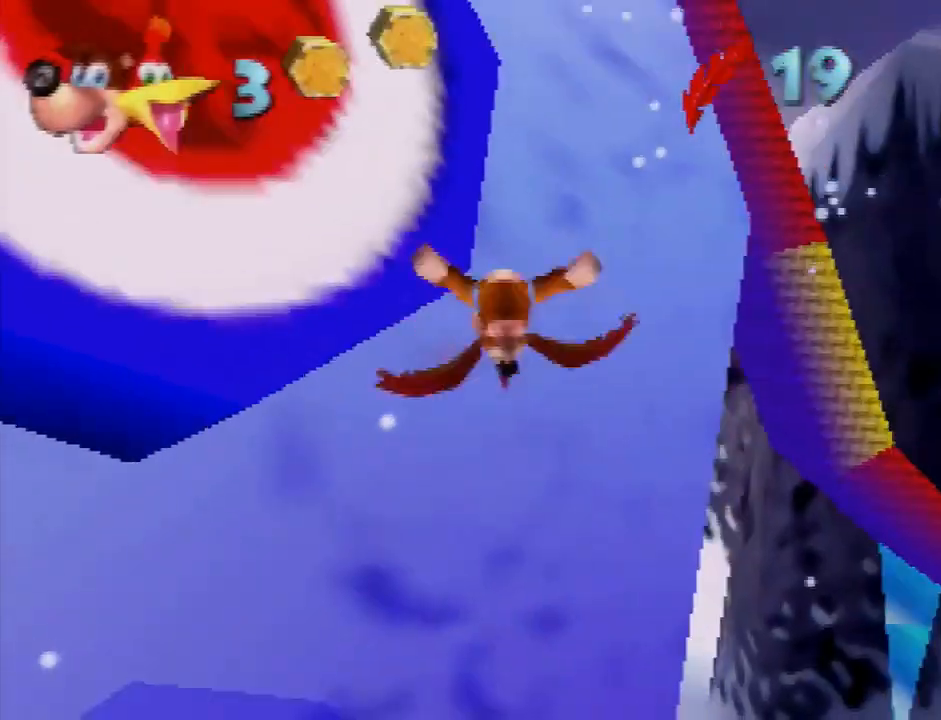
{"buttons": [], "left_stick": "up-left"}
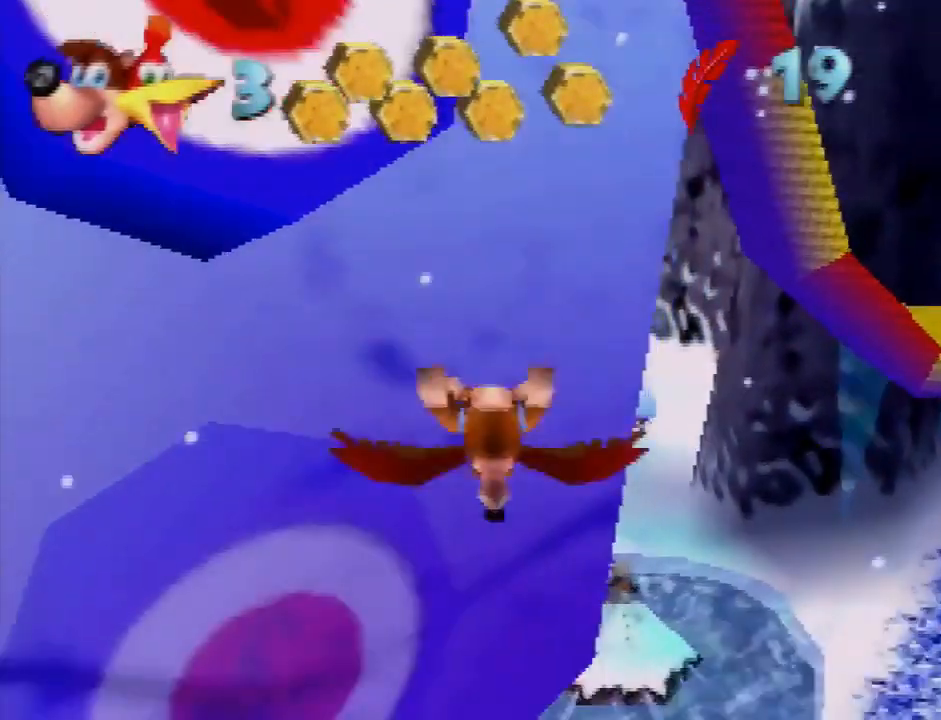
{"buttons": [], "left_stick": "center"}
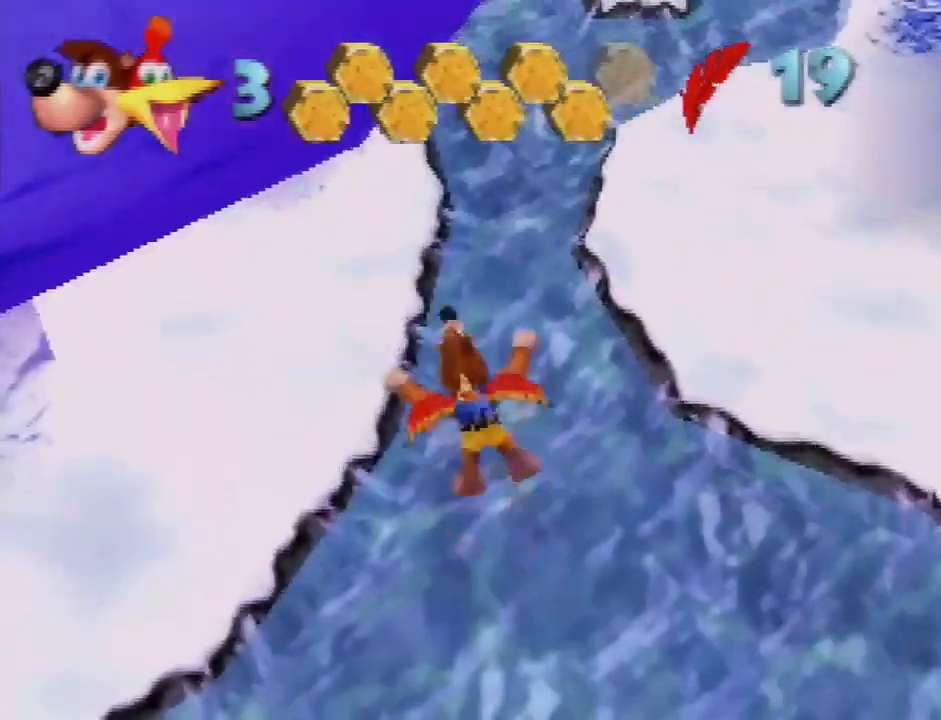
{"buttons": ["A"], "left_stick": "left", "events": [[33, "A", "down"], [166, "A", "up"], [367, "A", "down"], [500, "left_stick", "left"]]}
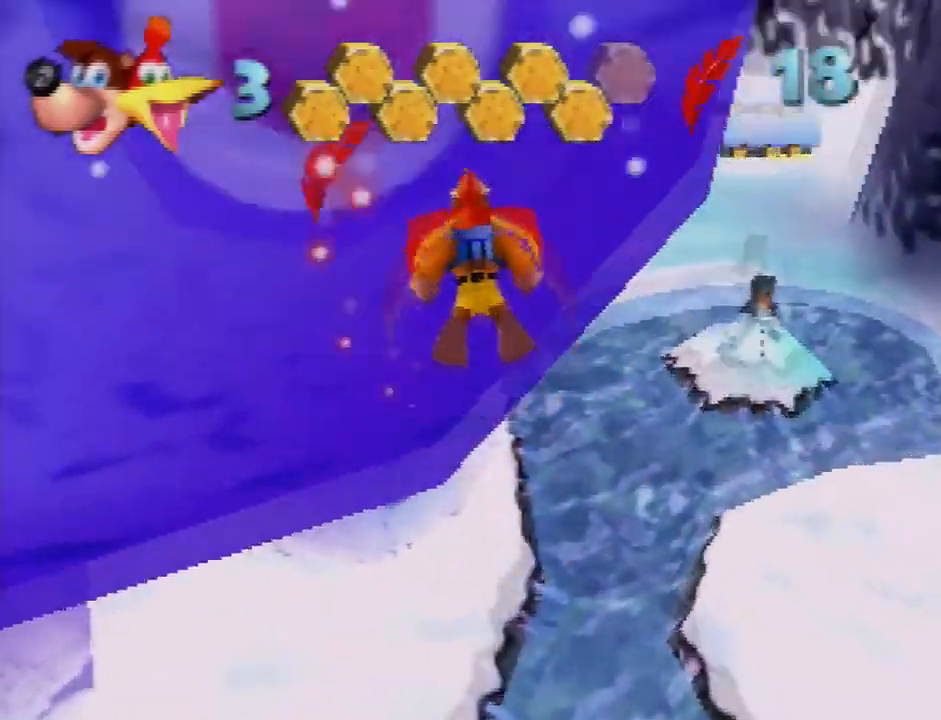
{"buttons": [], "left_stick": "center", "events": [[33, "A", "up"], [167, "left_stick", "center"]]}
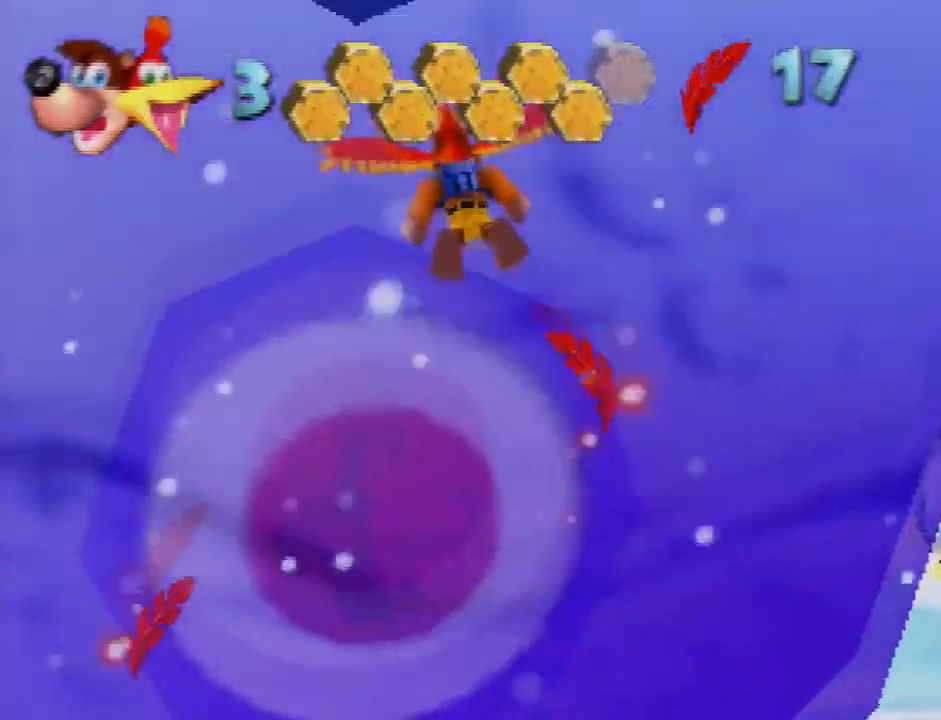
{"buttons": [], "left_stick": "left", "events": [[333, "left_stick", "left"]]}
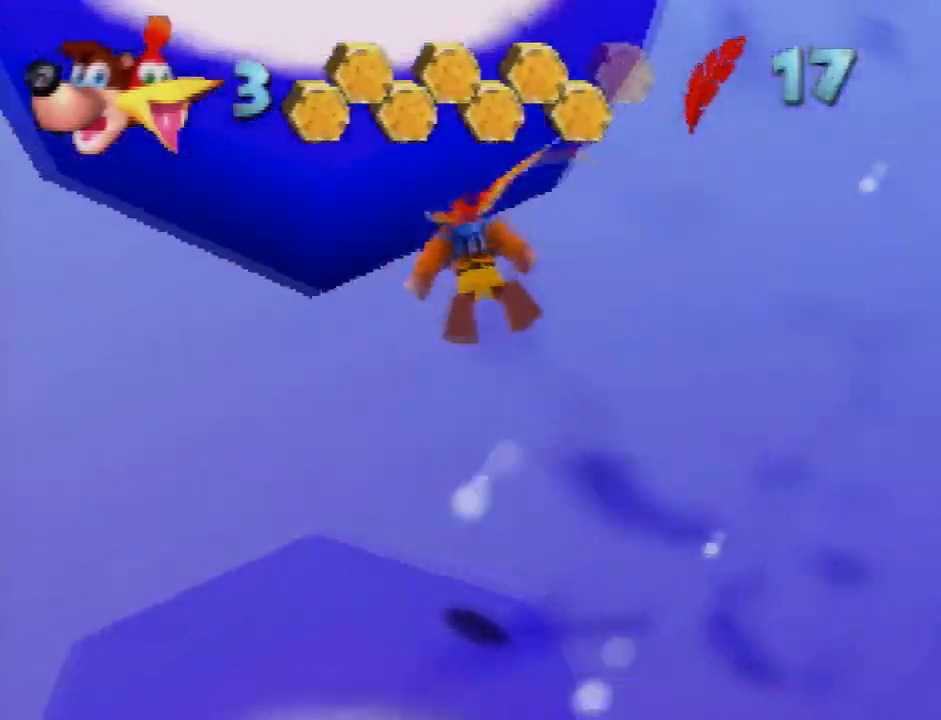
{"buttons": [], "left_stick": "left", "events": [[167, "A", "down"], [334, "A", "up"]]}
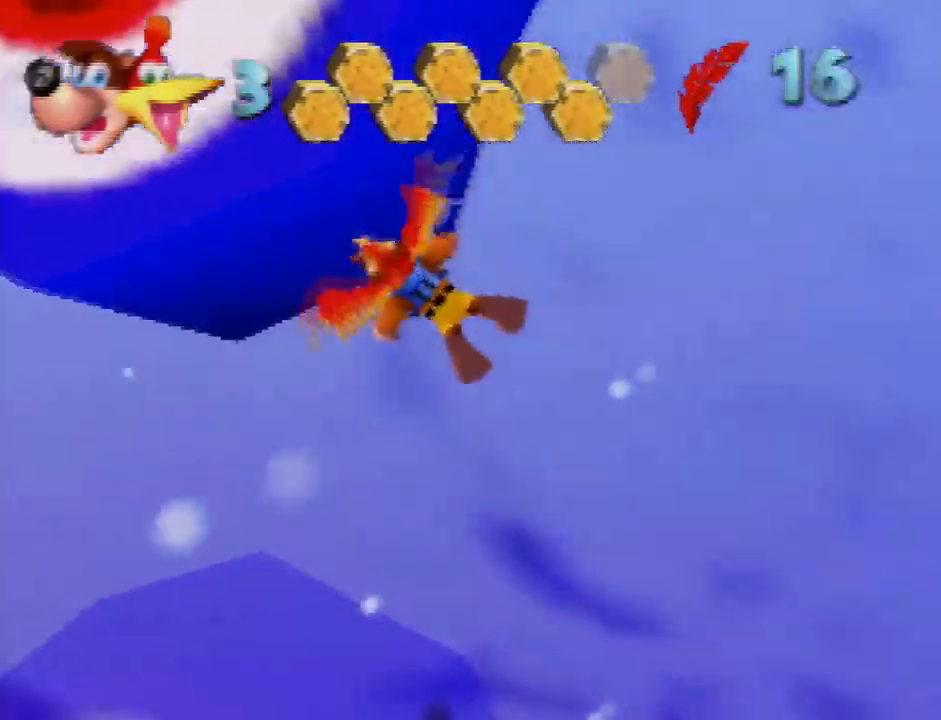
{"buttons": [], "left_stick": "center", "events": [[367, "left_stick", "center"]]}
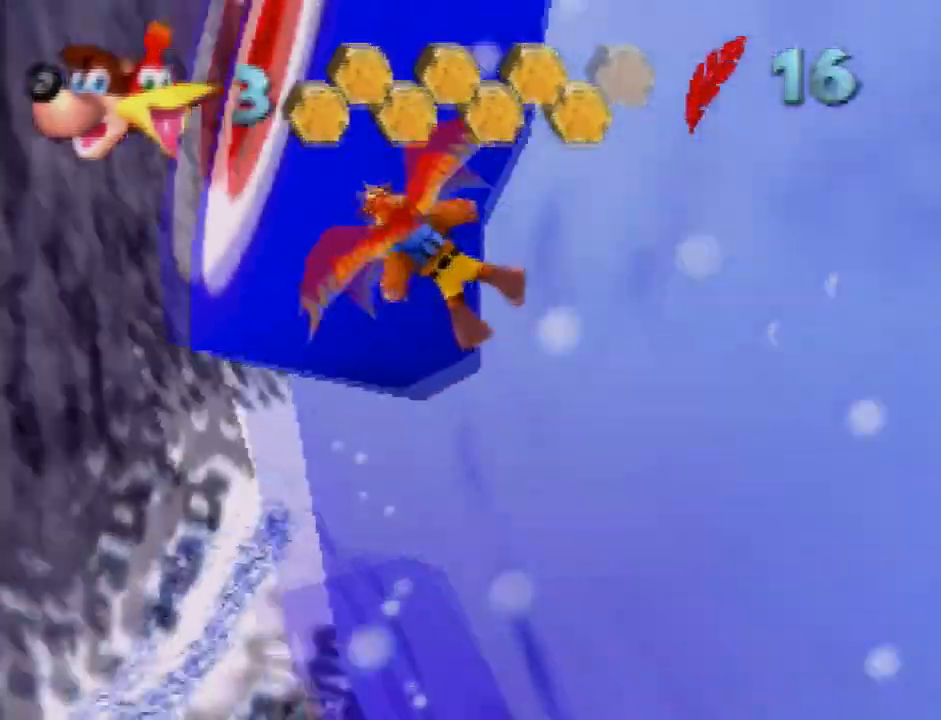
{"buttons": [], "left_stick": "center", "events": [[100, "B", "down"], [200, "B", "up"]]}
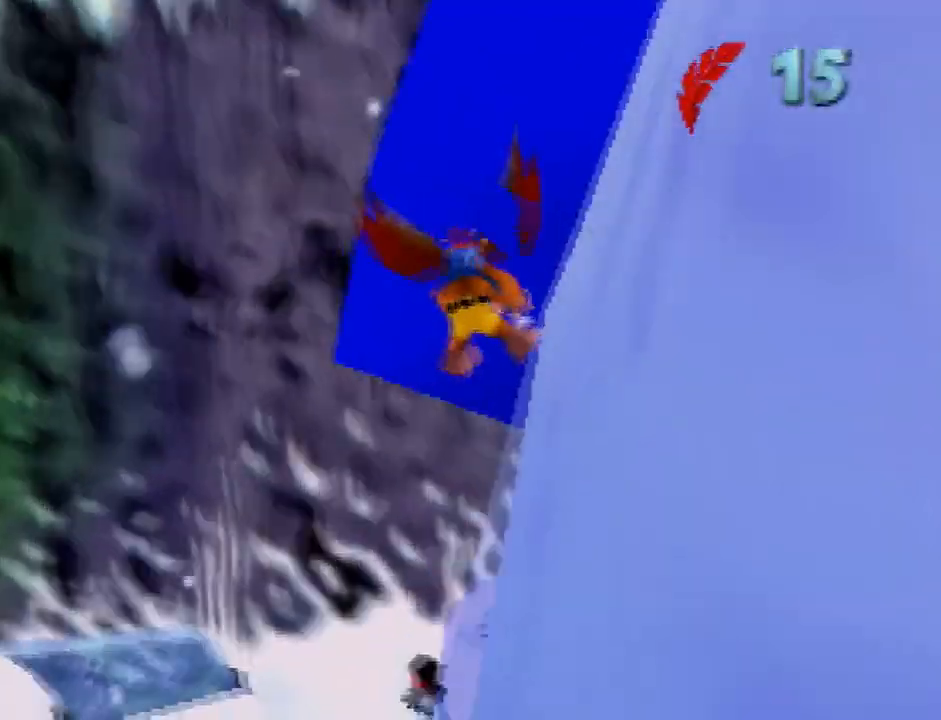
{"buttons": [], "left_stick": "center", "events": []}
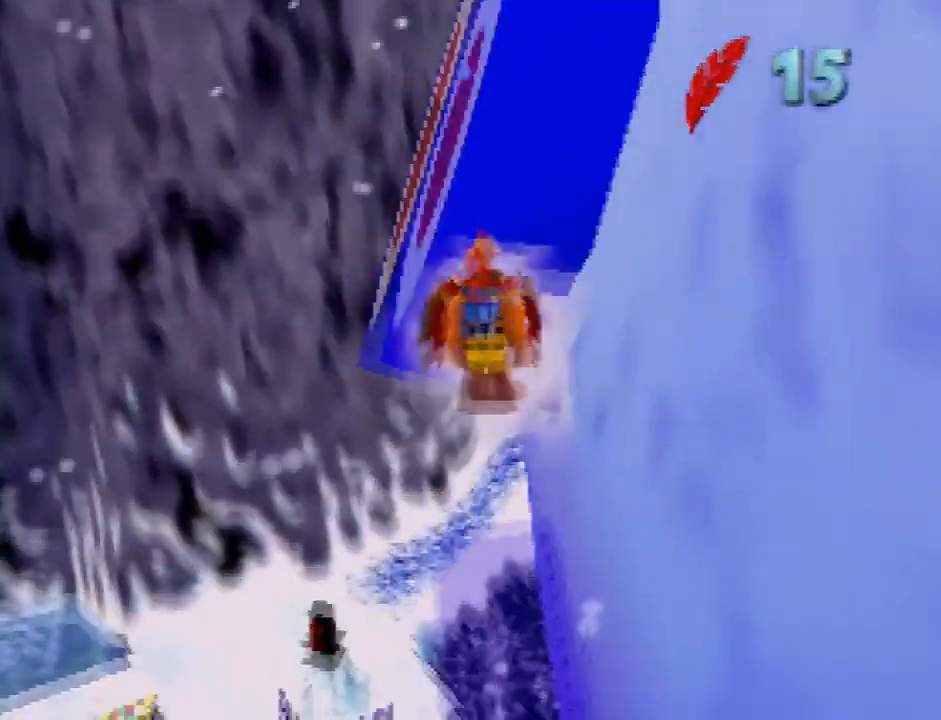
{"buttons": [], "left_stick": "center", "events": []}
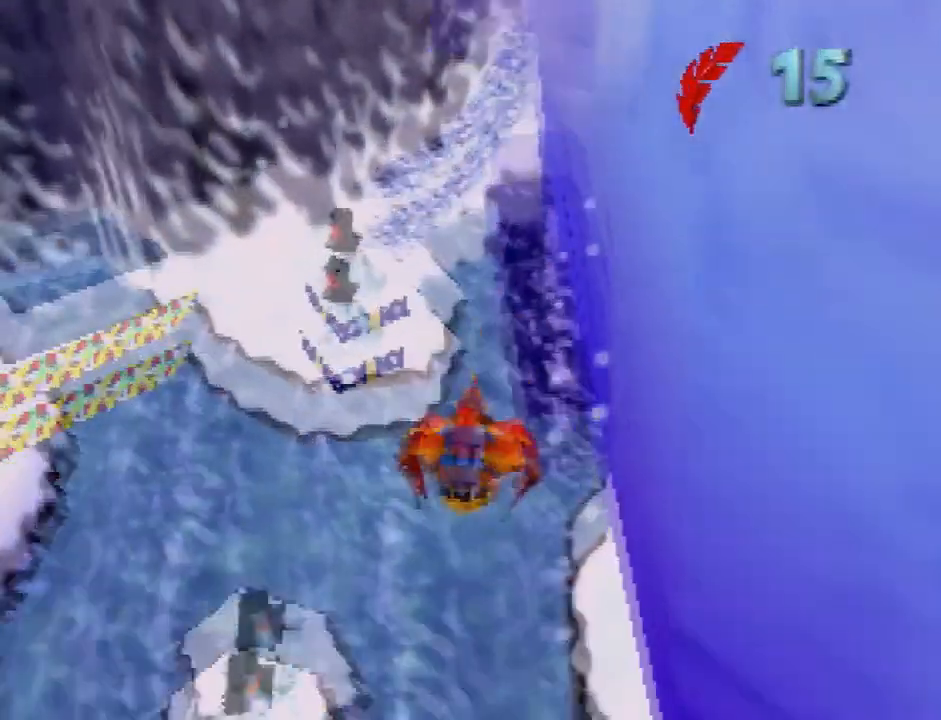
{"buttons": [], "left_stick": "center", "events": []}
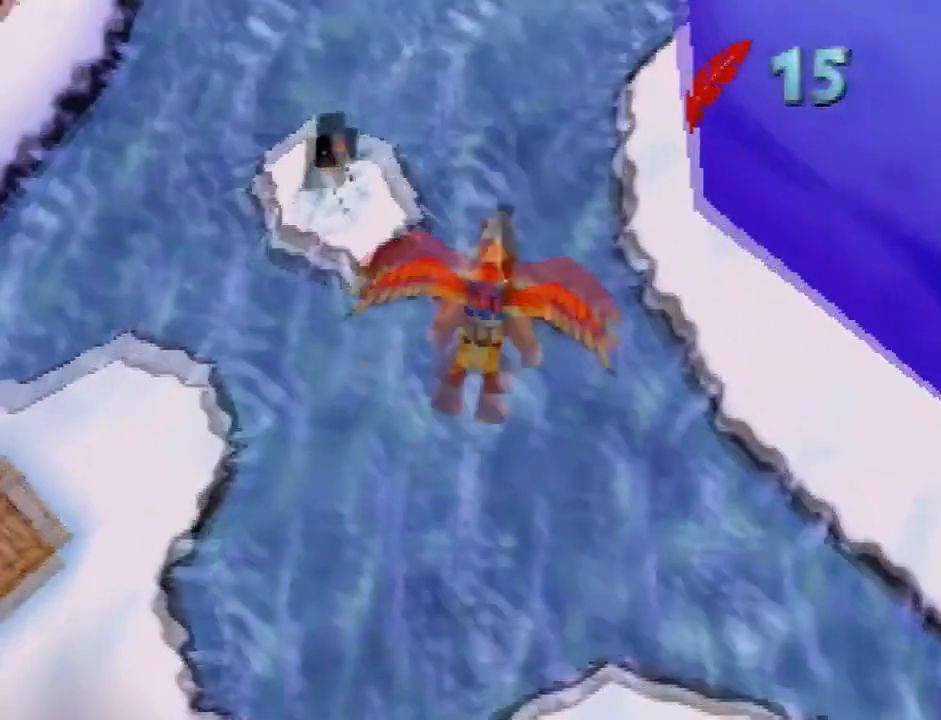
{"buttons": ["A"], "left_stick": "center", "events": [[134, "A", "down"], [300, "A", "up"], [501, "A", "down"]]}
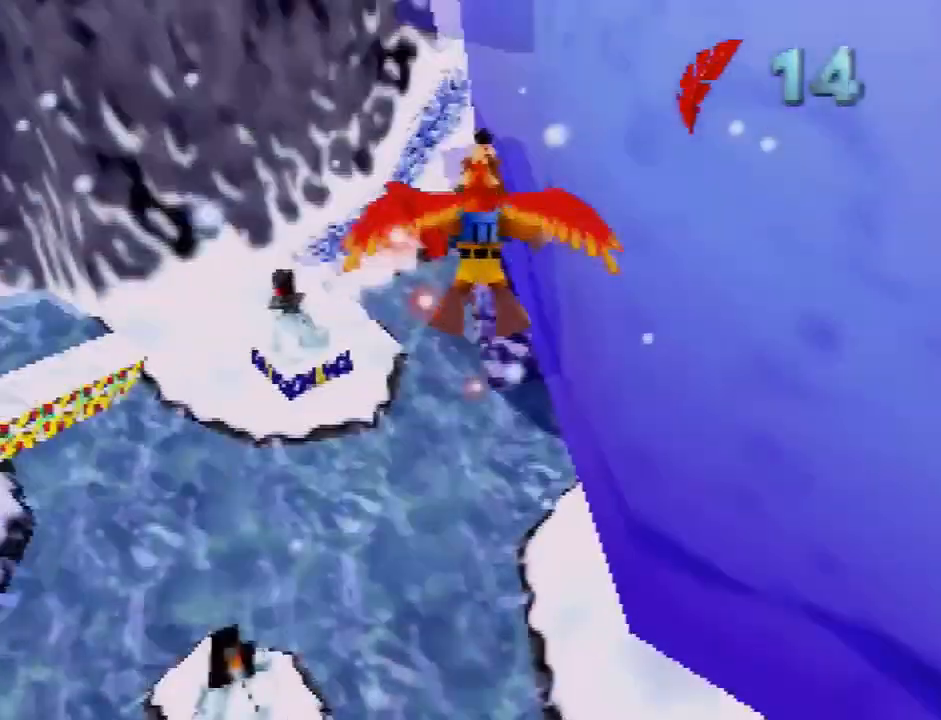
{"buttons": [], "left_stick": "center", "events": [[166, "A", "up"]]}
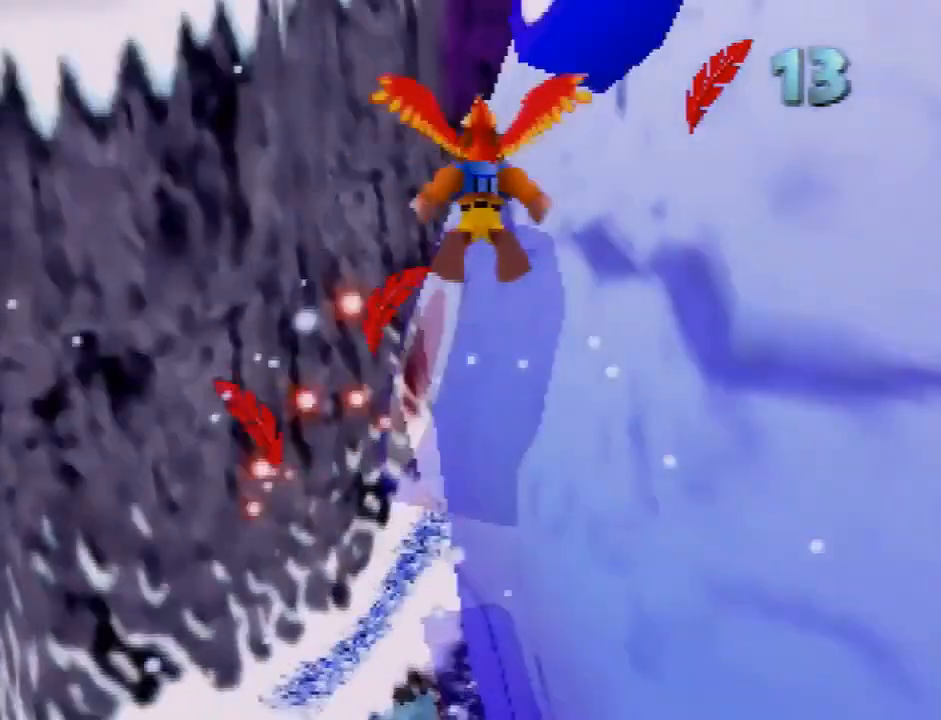
{"buttons": [], "left_stick": "center", "events": [[200, "left_stick", "right"], [434, "left_stick", "center"]]}
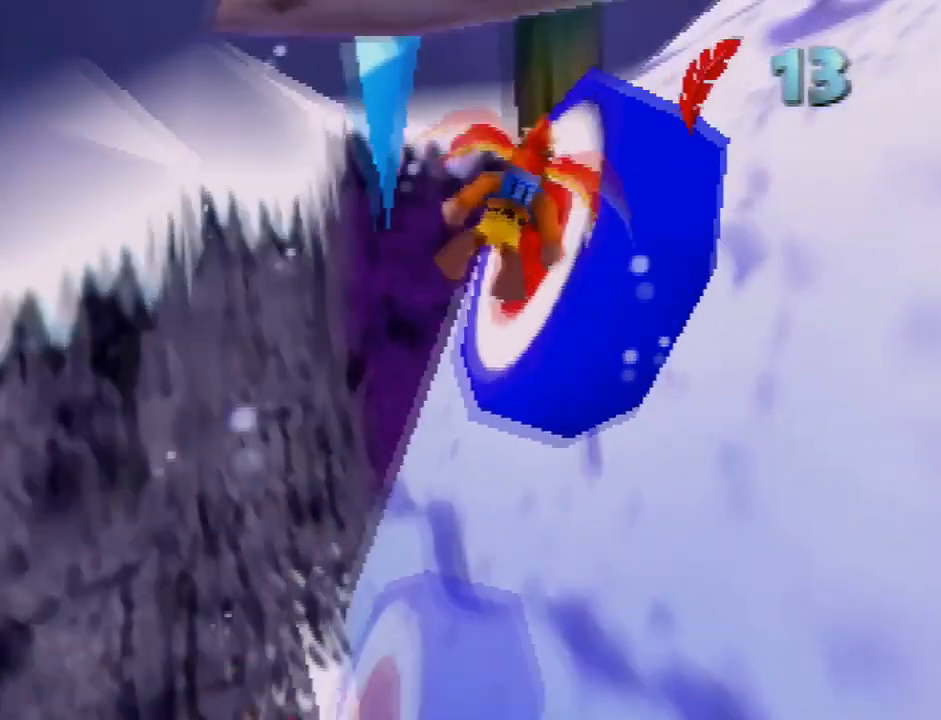
{"buttons": [], "left_stick": "center", "events": [[100, "B", "down"], [233, "B", "up"]]}
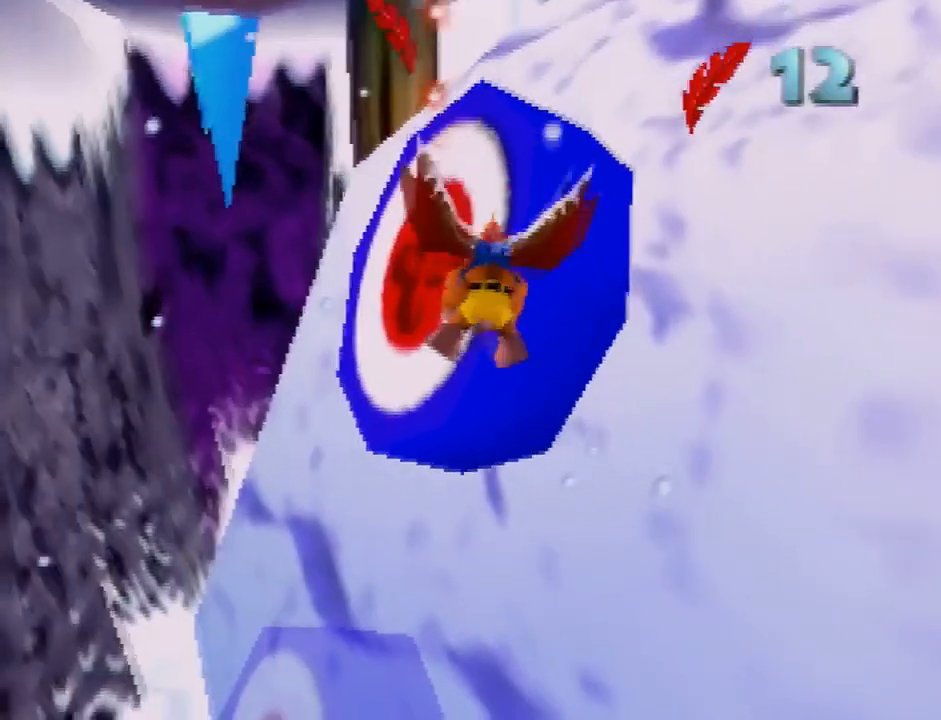
{"buttons": [], "left_stick": "right", "events": [[267, "left_stick", "right"]]}
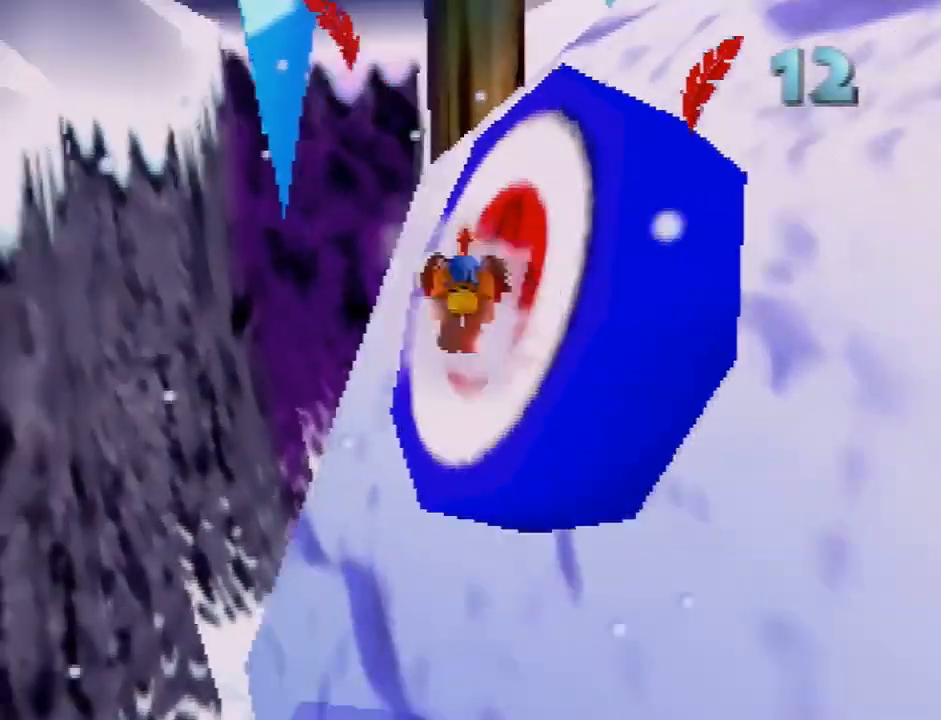
{"buttons": [], "left_stick": "right", "events": []}
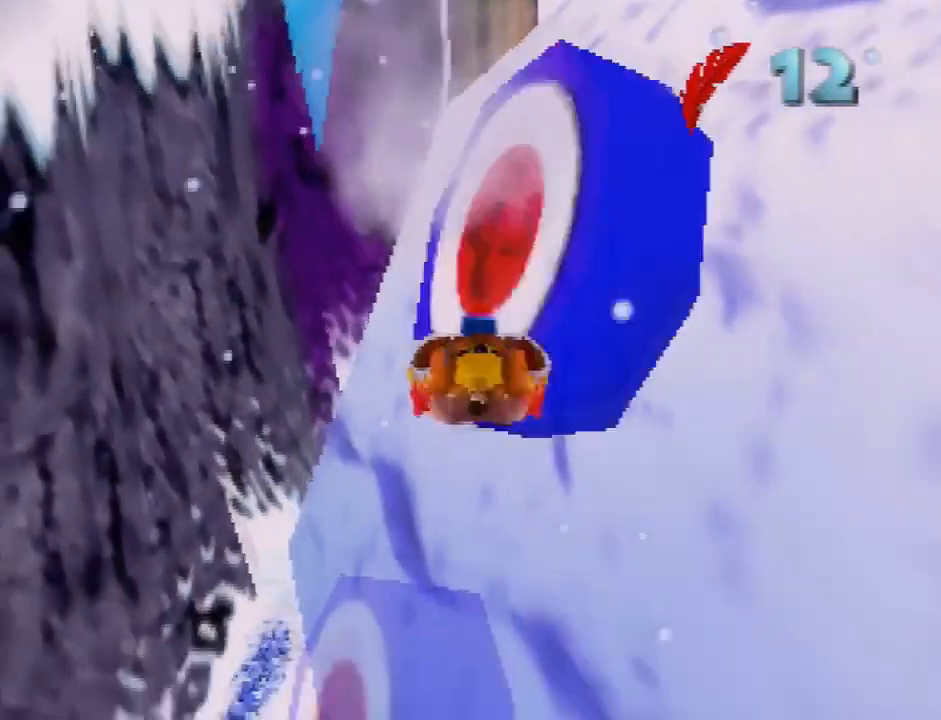
{"buttons": [], "left_stick": "right", "events": []}
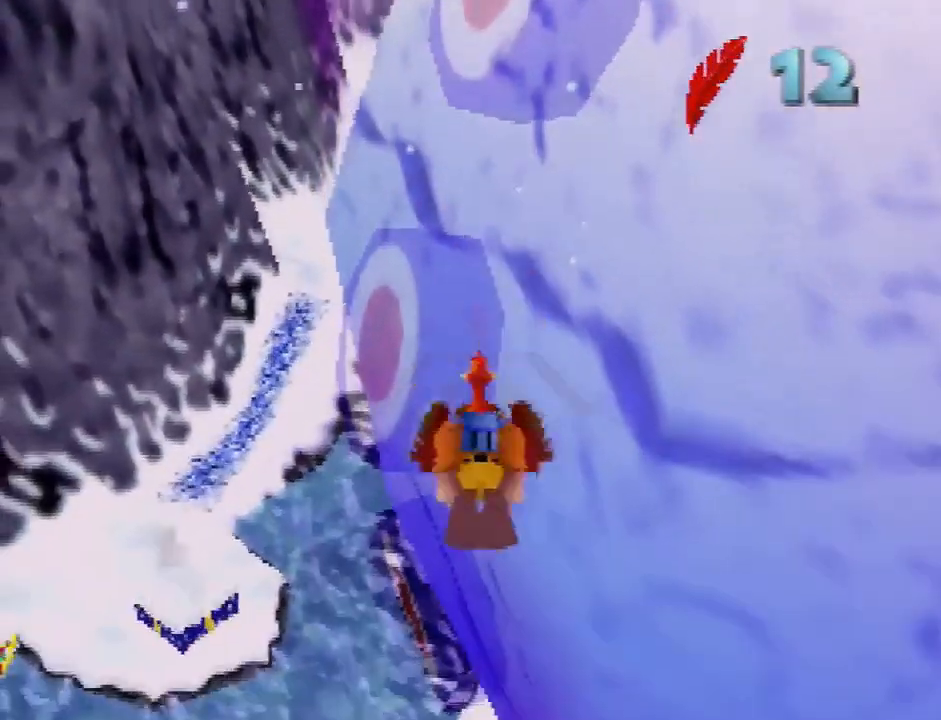
{"buttons": [], "left_stick": "right", "events": []}